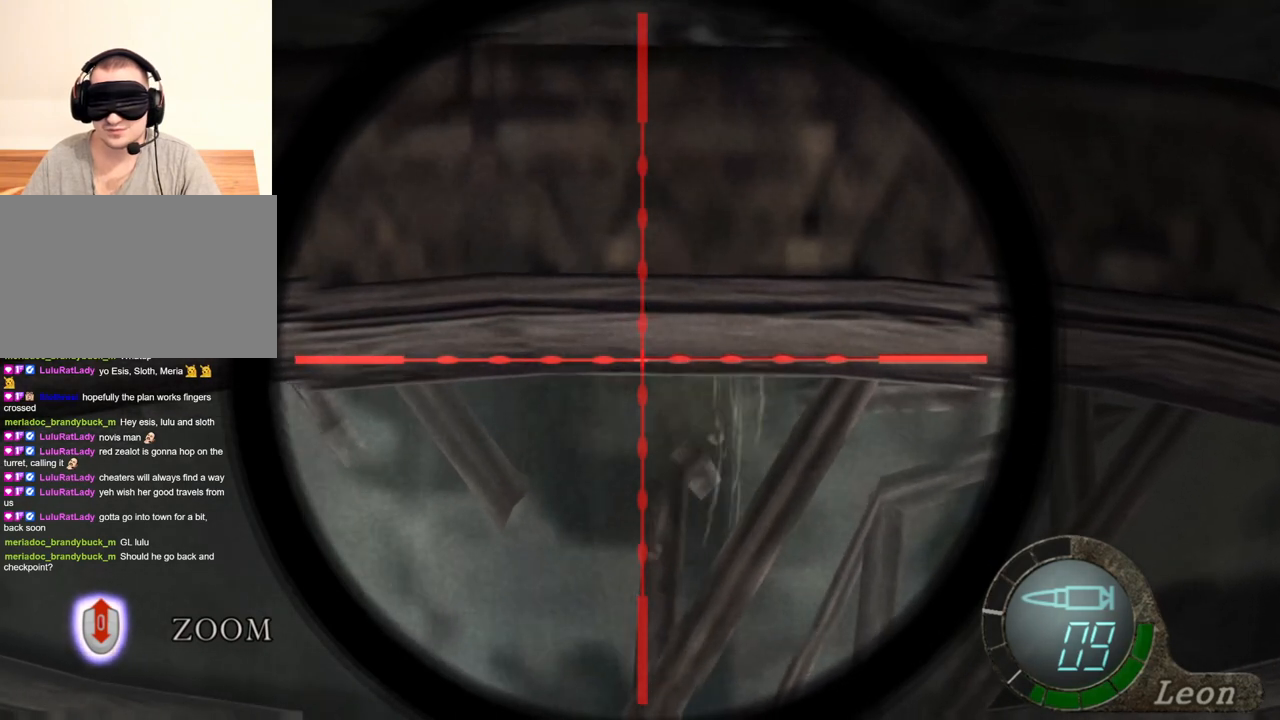
Gameplay with keyboard and mouse; each line is a JSON object with the keys and mouse buttons held at the frame after it. "events" lists presses ("down") and releases ("up") of "1", "2", "3", "4", "5", "a", "alt", "b", "c", "ctrl", "d", "e", "f", "g", "q", "r", "s", "shift", "space", "t", "tab", "tilde", "v", "w", "x", "z", "mouse_left", "mouse_wheel", "mouse_right", "mouse_mb4" and "mouse_mb5" between this image and that frame as [ms after this image, input, new state], when the widget could be followed in between. "mouse_left", "mouse_wheel", "mouse_right", "mouse_mb4", "mouse_mb5" = the "left", "wheel", "right", "mb4", "mb5" buttons of the "mouse" list. No other keys are recorded. "wheel" means that the mouse wheel is clicked or scrolled. Mouse movement is not recorded.
{"keys": [], "mouse": ["right"], "events": []}
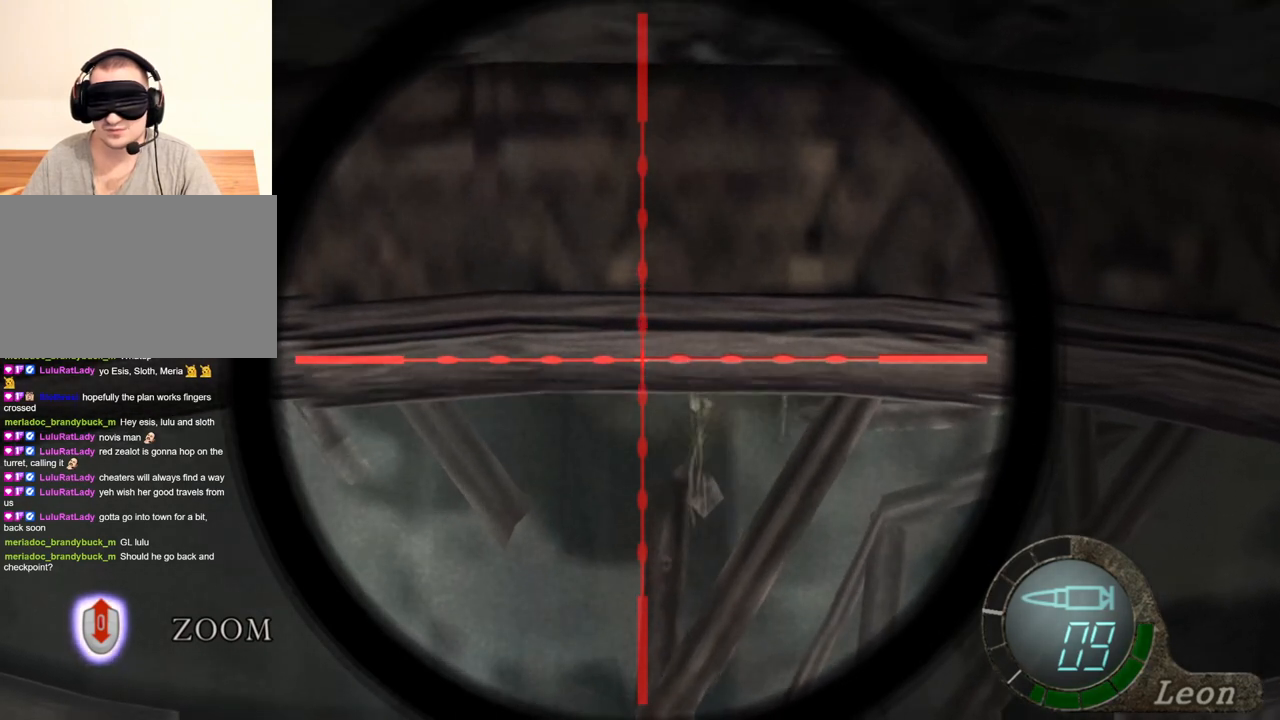
{"keys": [], "mouse": ["right"], "events": []}
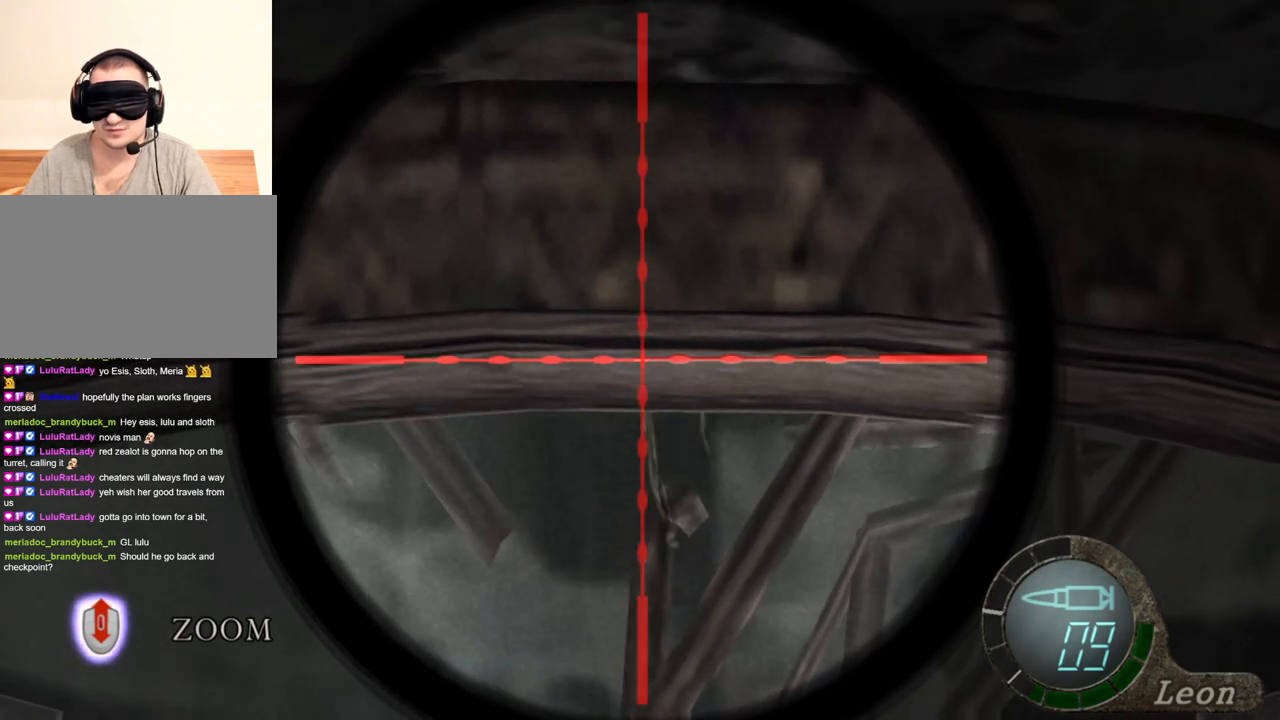
{"keys": [], "mouse": ["right"], "events": []}
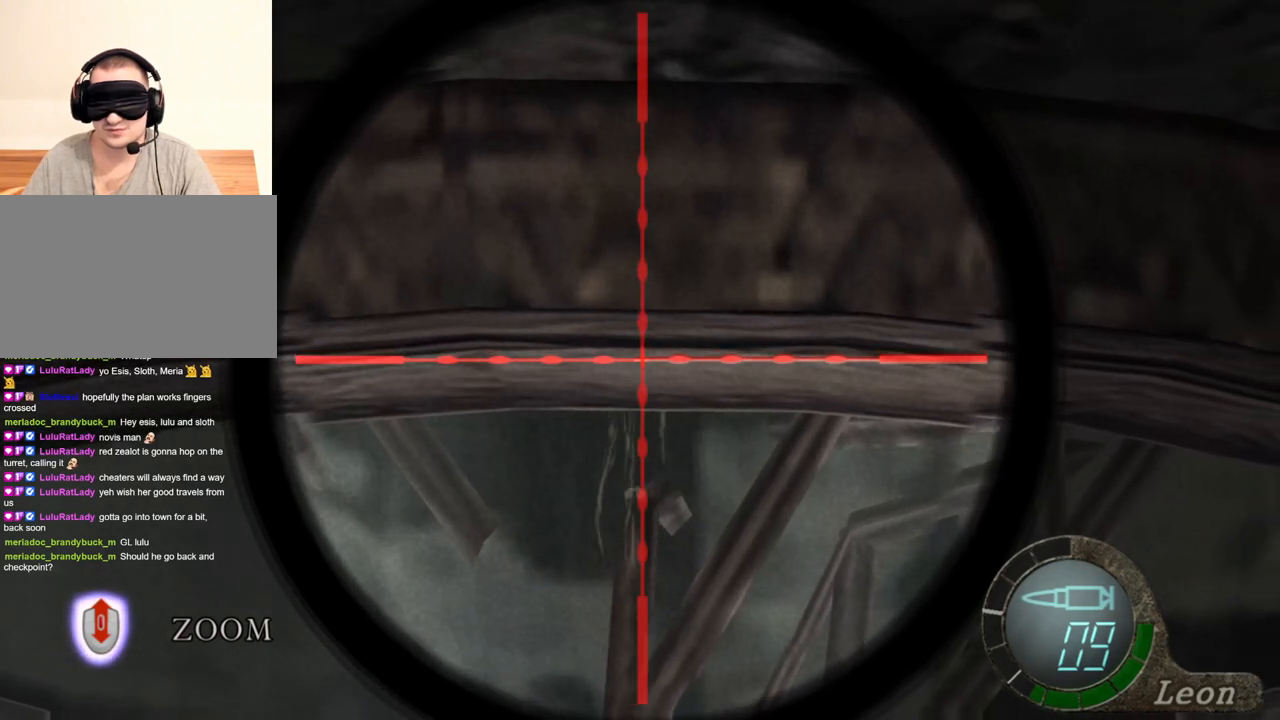
{"keys": [], "mouse": ["right"], "events": []}
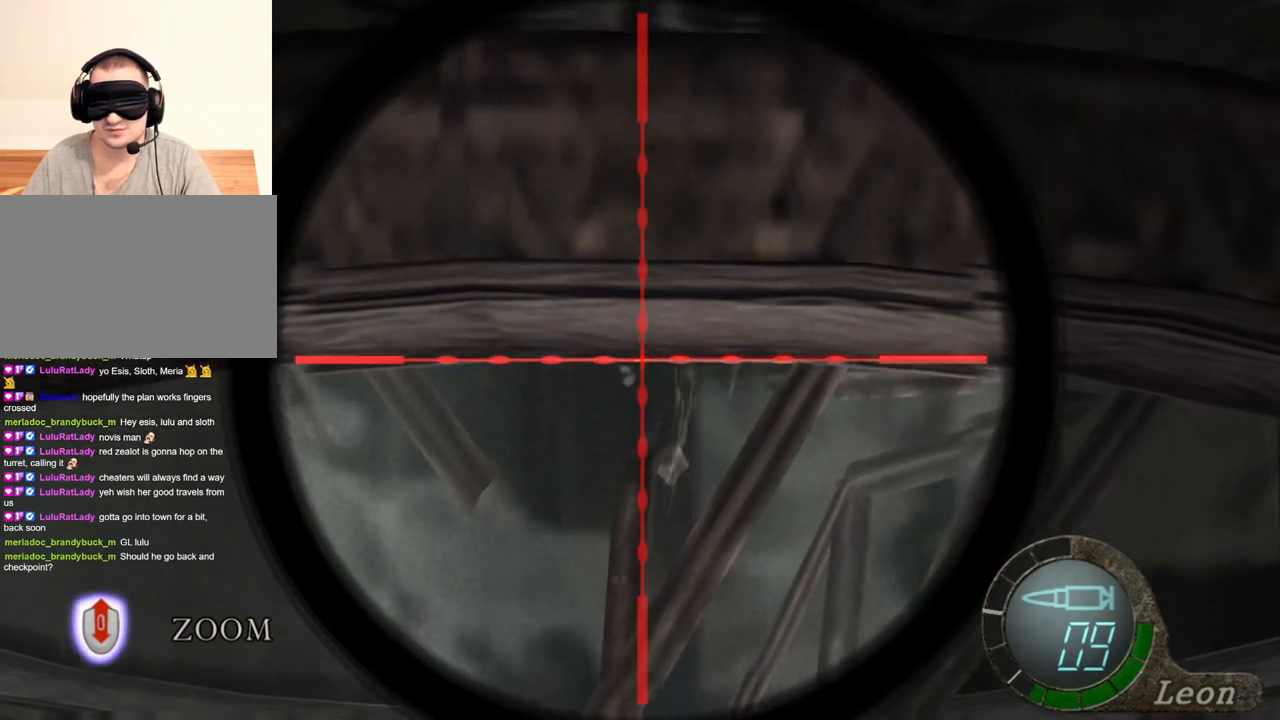
{"keys": [], "mouse": ["right"], "events": []}
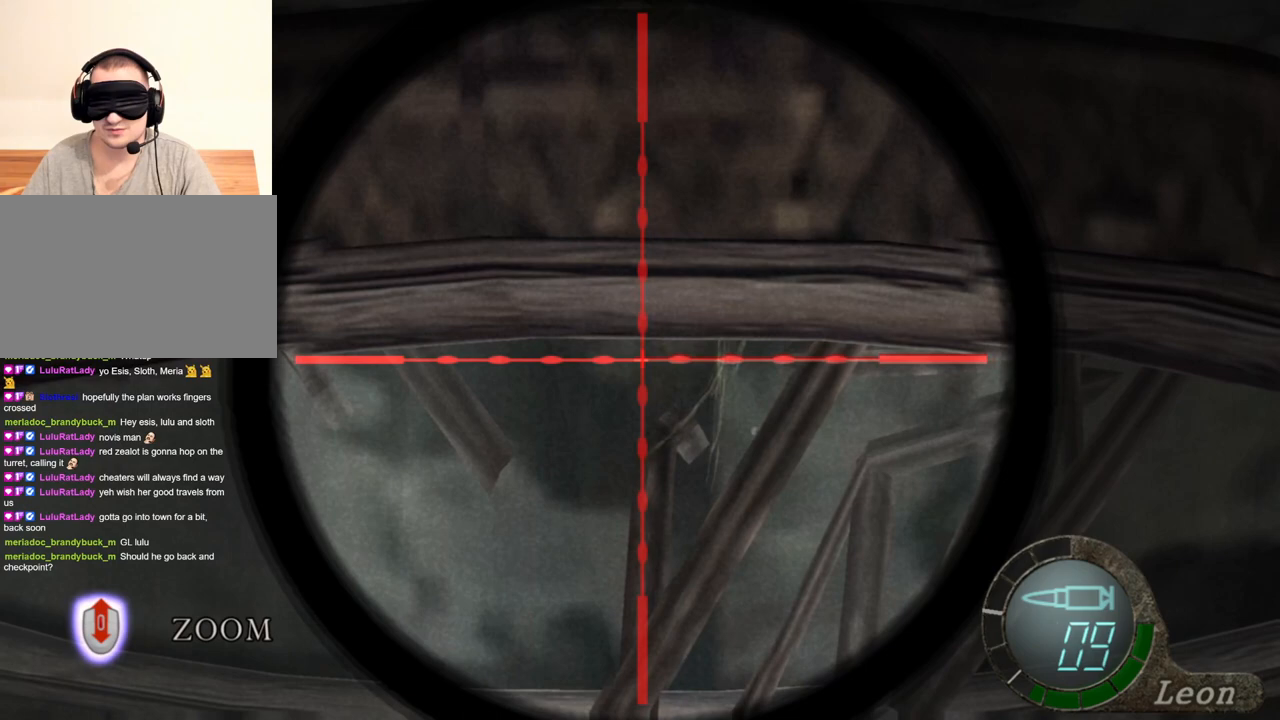
{"keys": [], "mouse": ["right"], "events": []}
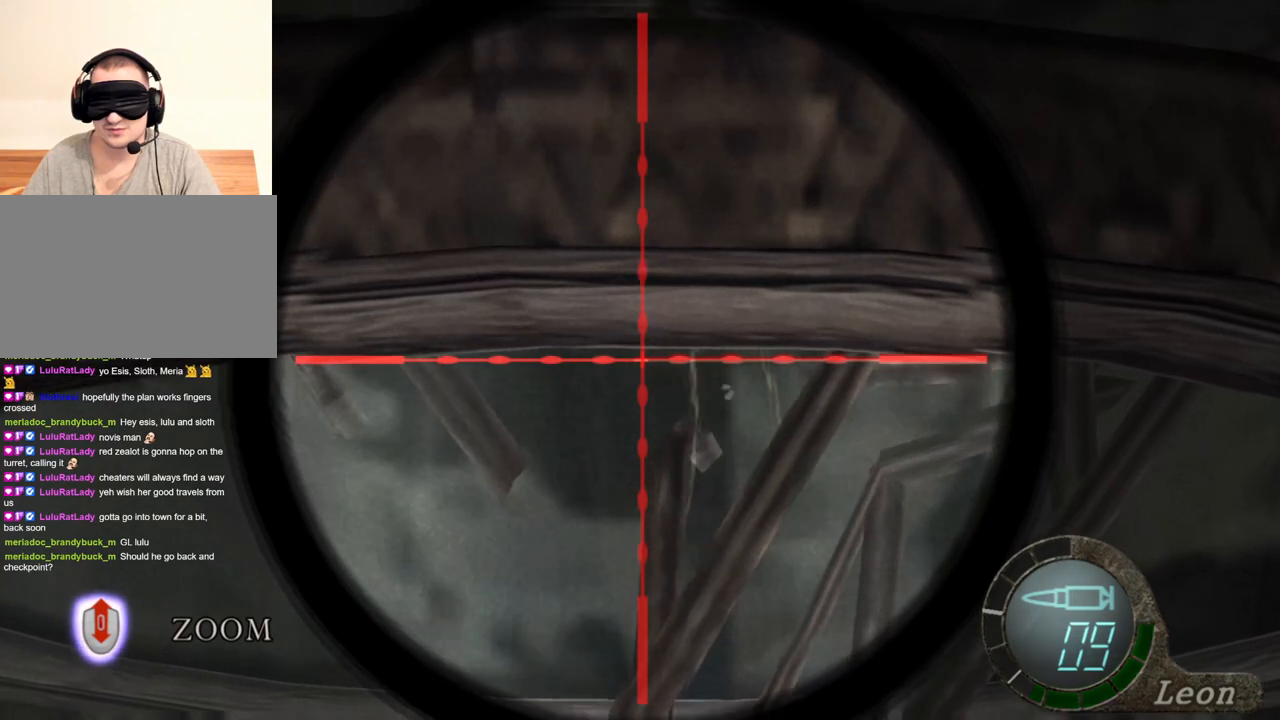
{"keys": [], "mouse": ["right"], "events": []}
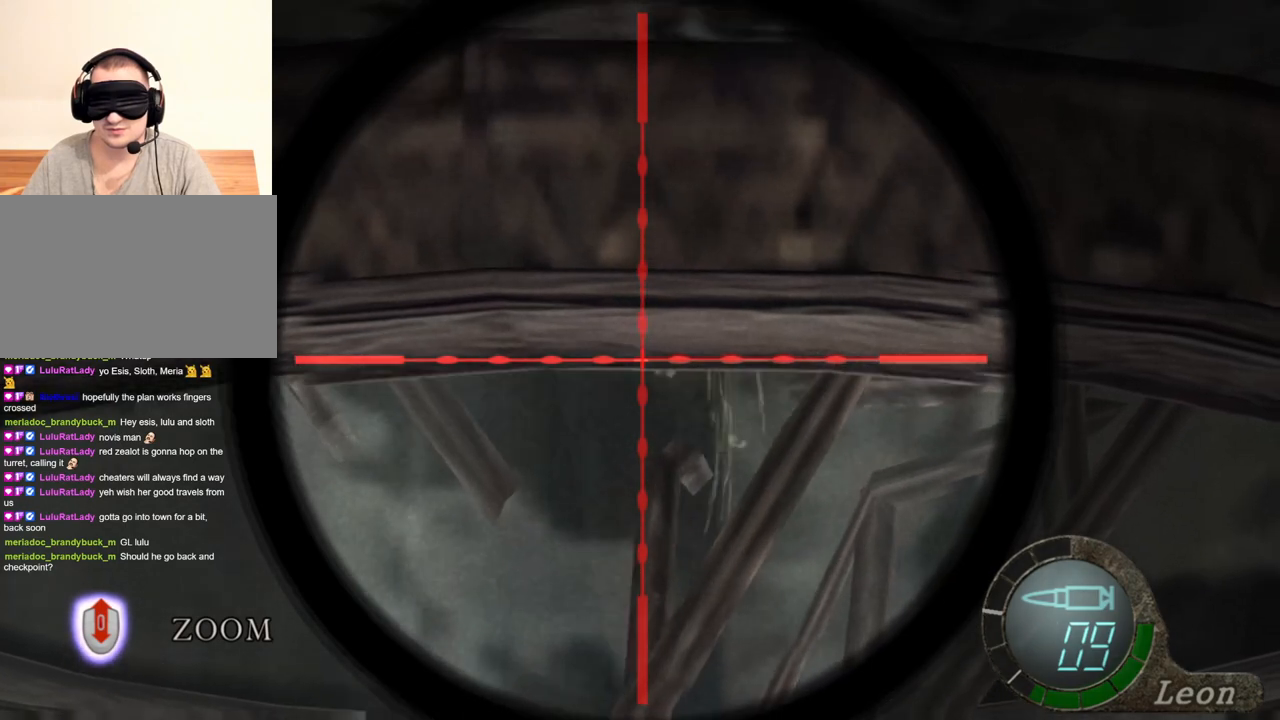
{"keys": [], "mouse": ["right"], "events": []}
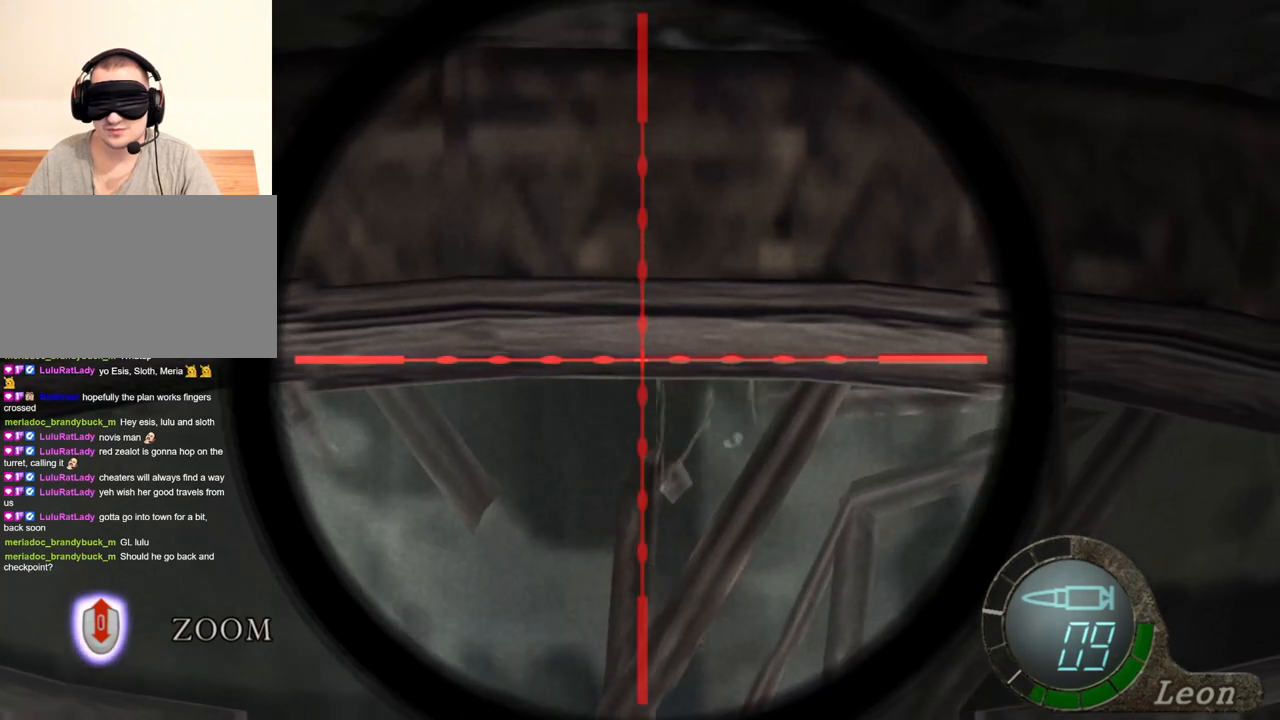
{"keys": [], "mouse": ["right"], "events": []}
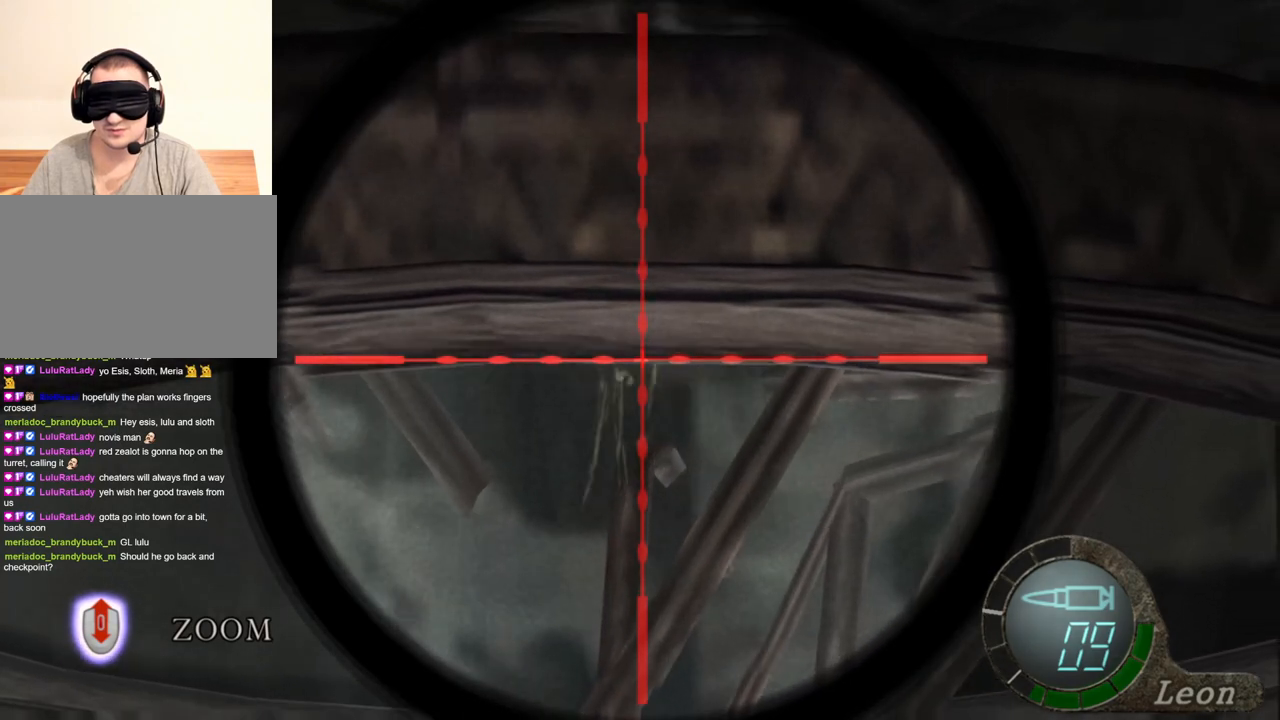
{"keys": [], "mouse": ["right"], "events": []}
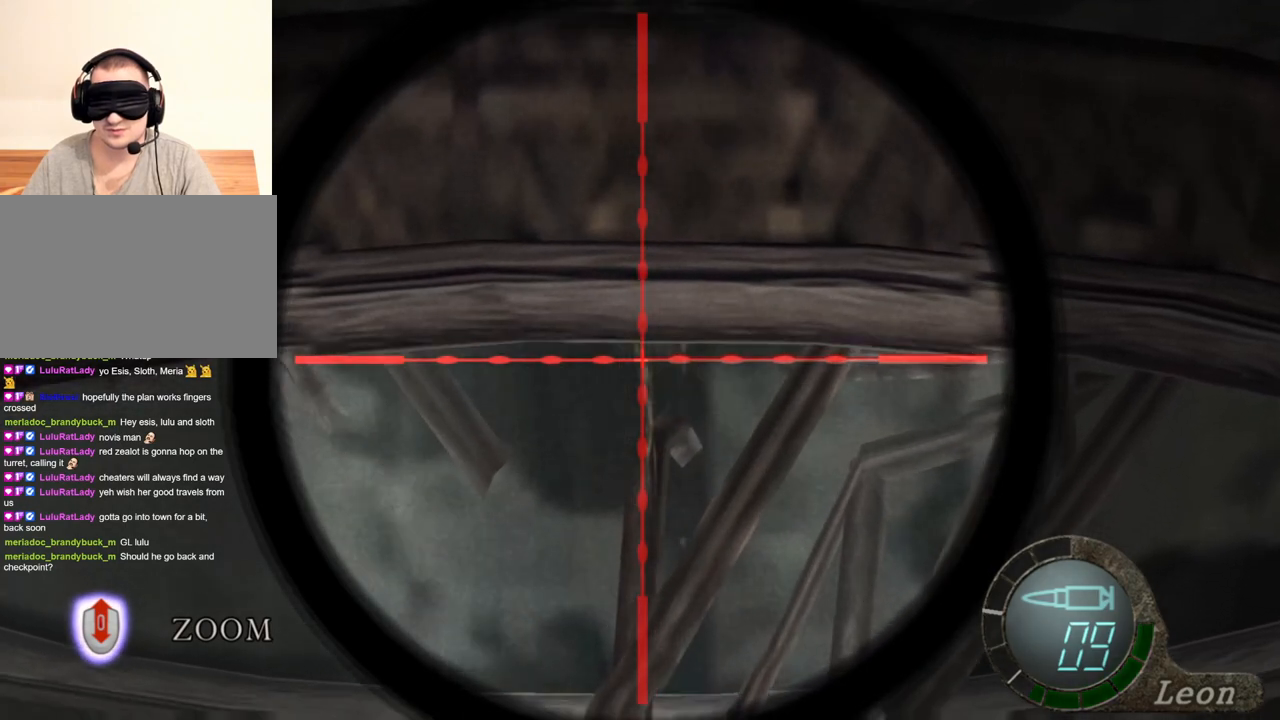
{"keys": [], "mouse": ["right"], "events": []}
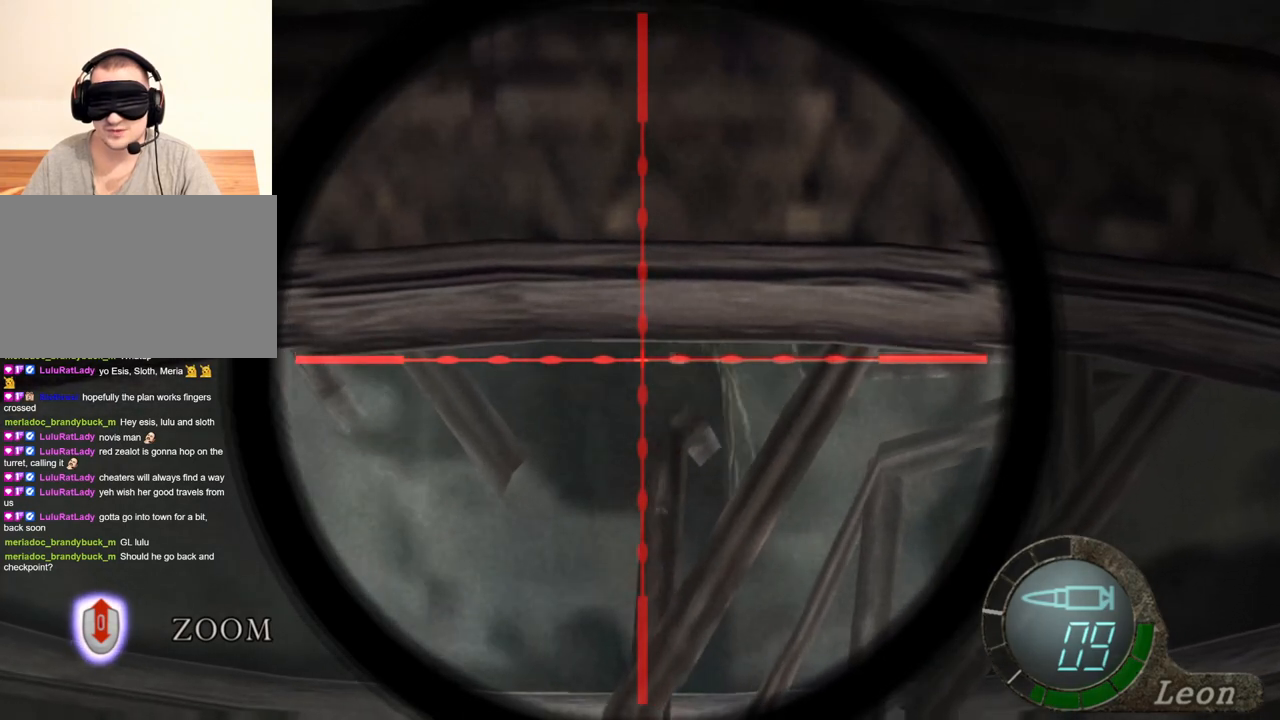
{"keys": [], "mouse": ["right"], "events": []}
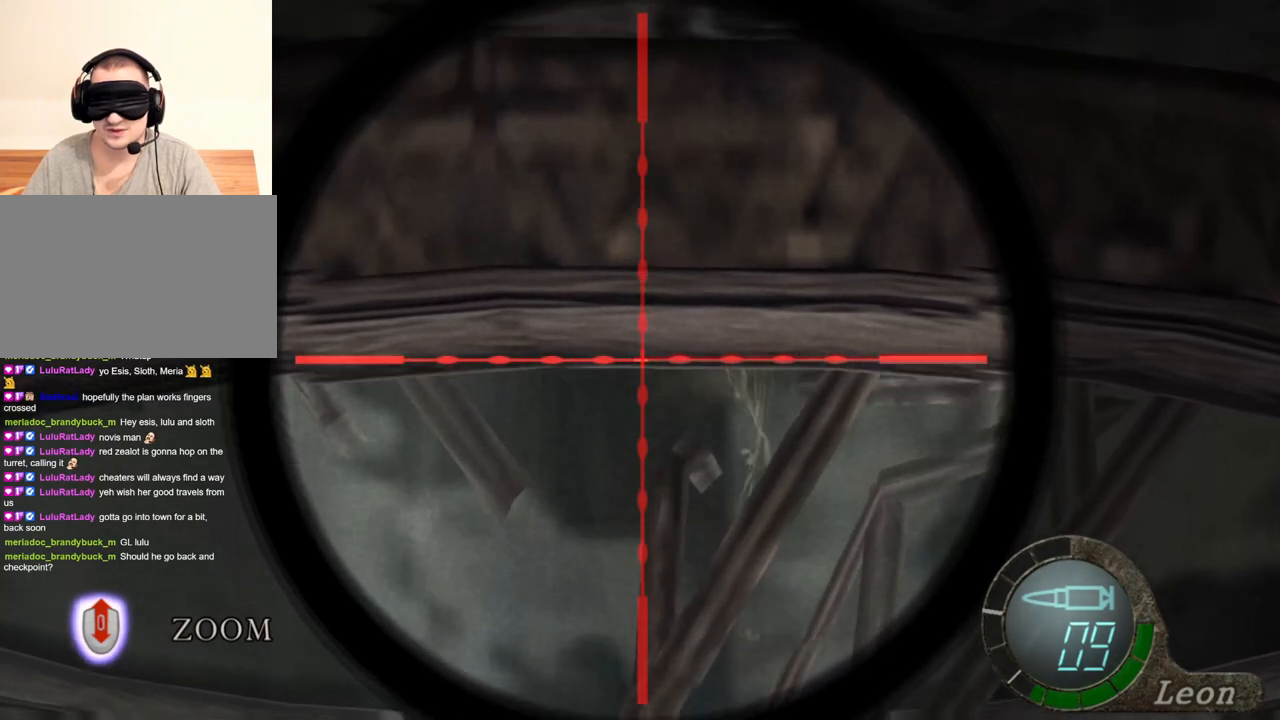
{"keys": [], "mouse": ["right"], "events": []}
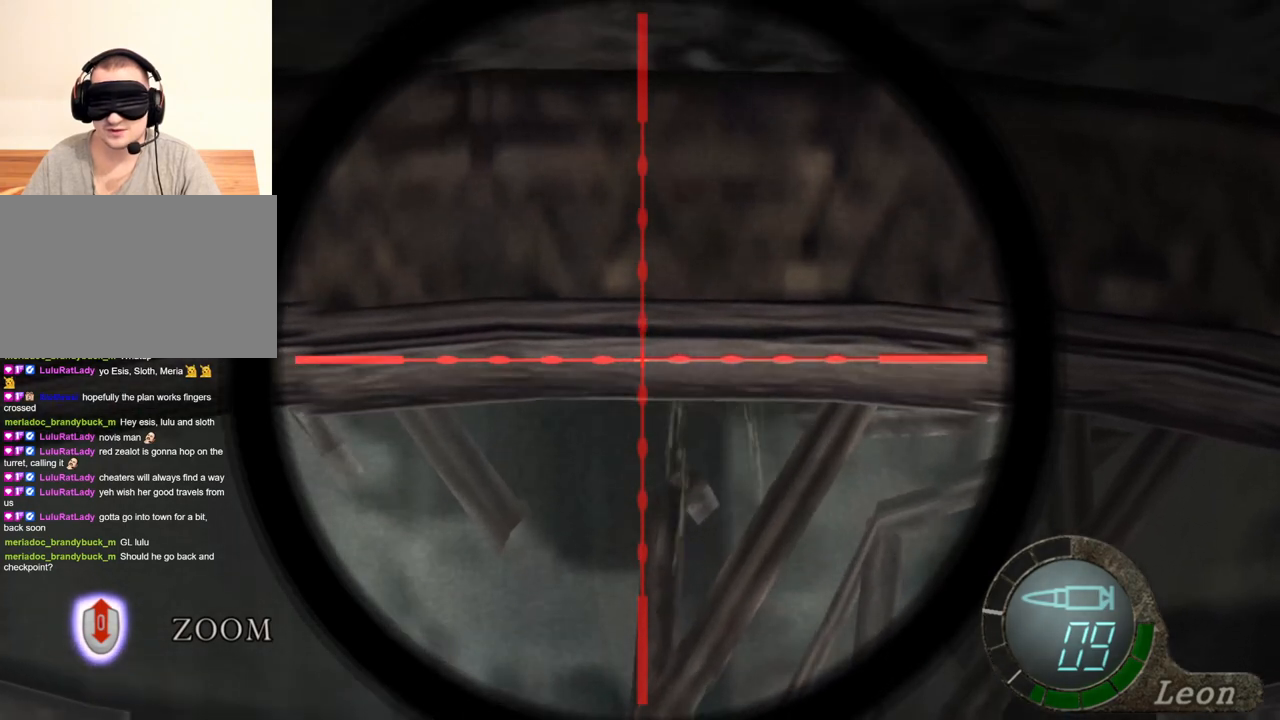
{"keys": [], "mouse": ["right"], "events": []}
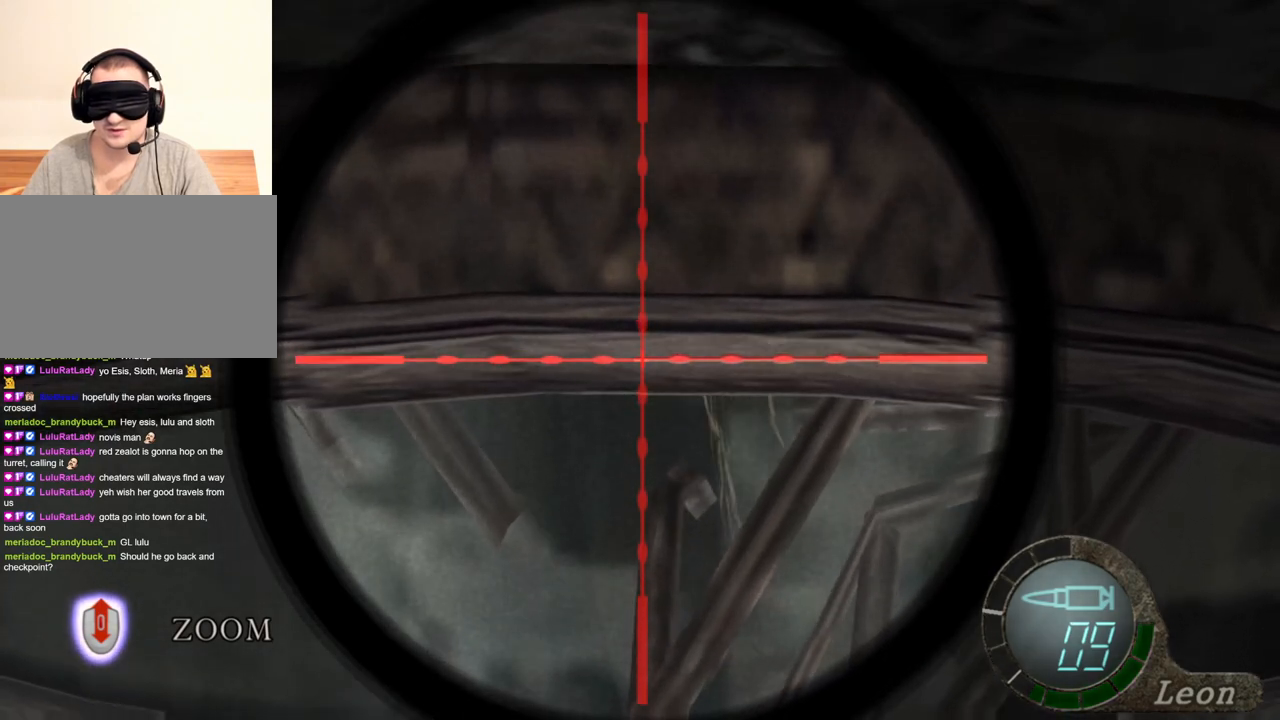
{"keys": [], "mouse": ["right"], "events": [[100, "mouse_left", "down"], [133, "mouse_left", "up"]]}
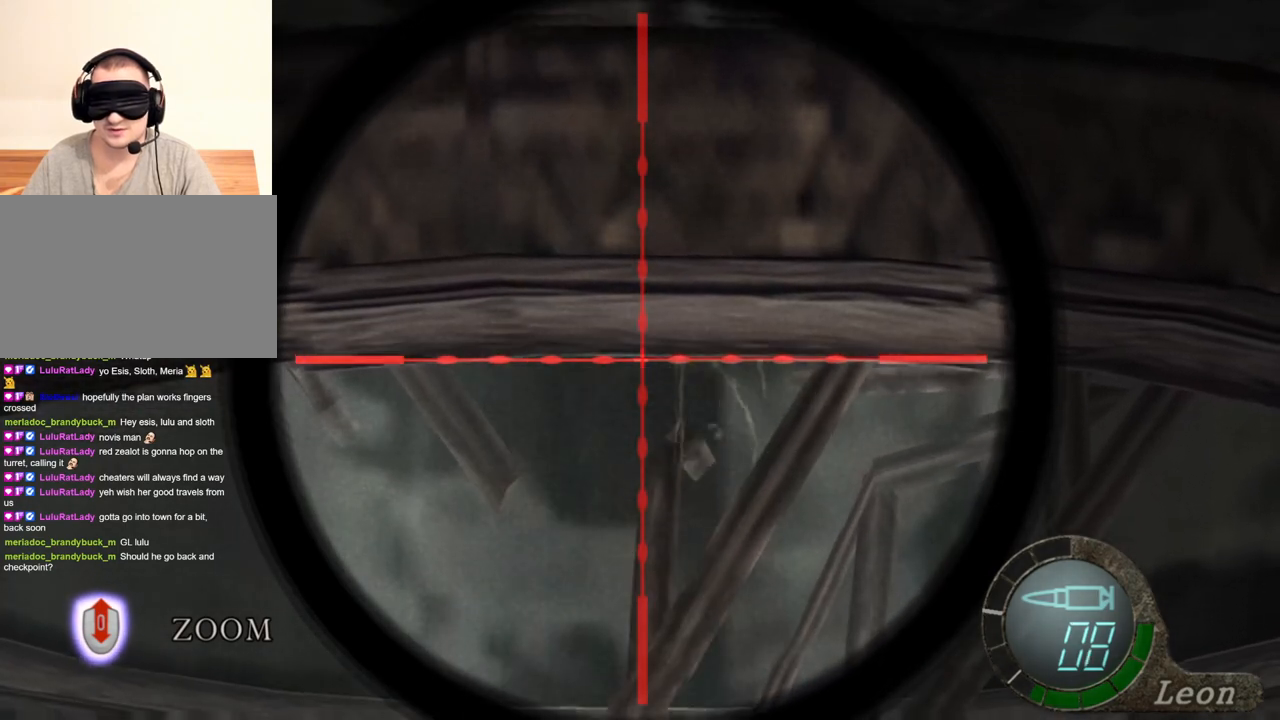
{"keys": [], "mouse": ["right"], "events": []}
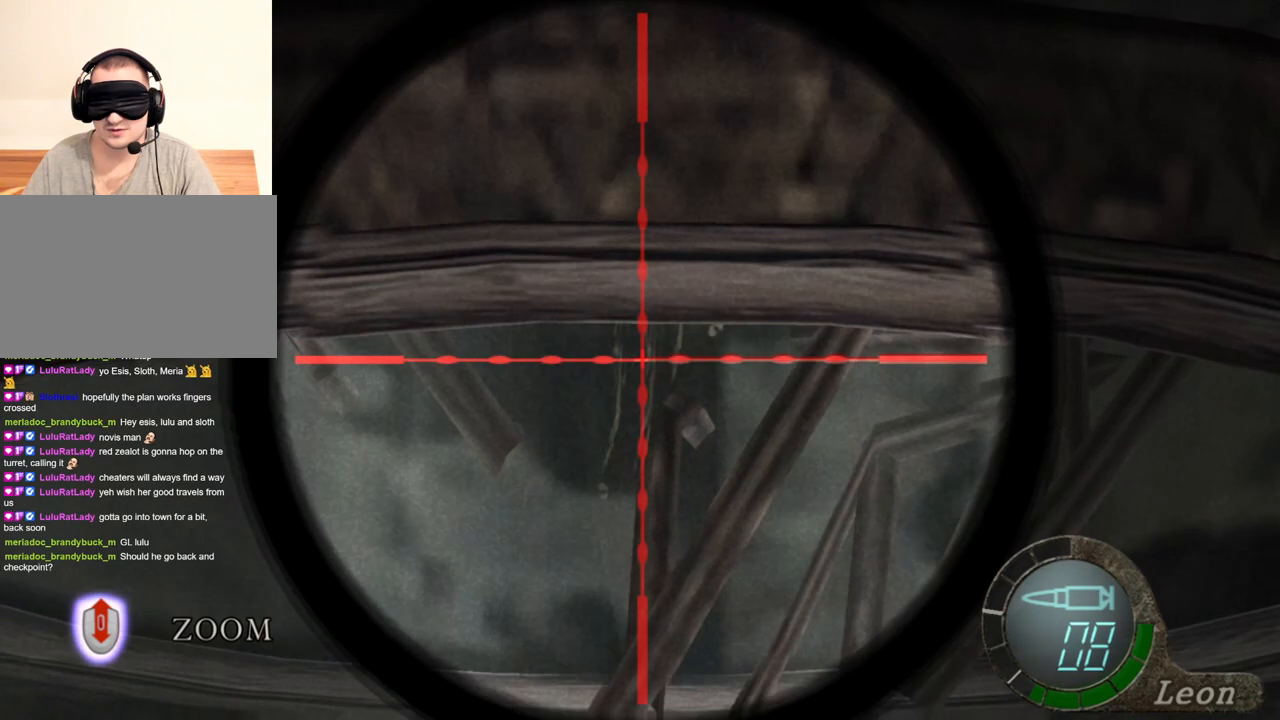
{"keys": [], "mouse": ["right"], "events": []}
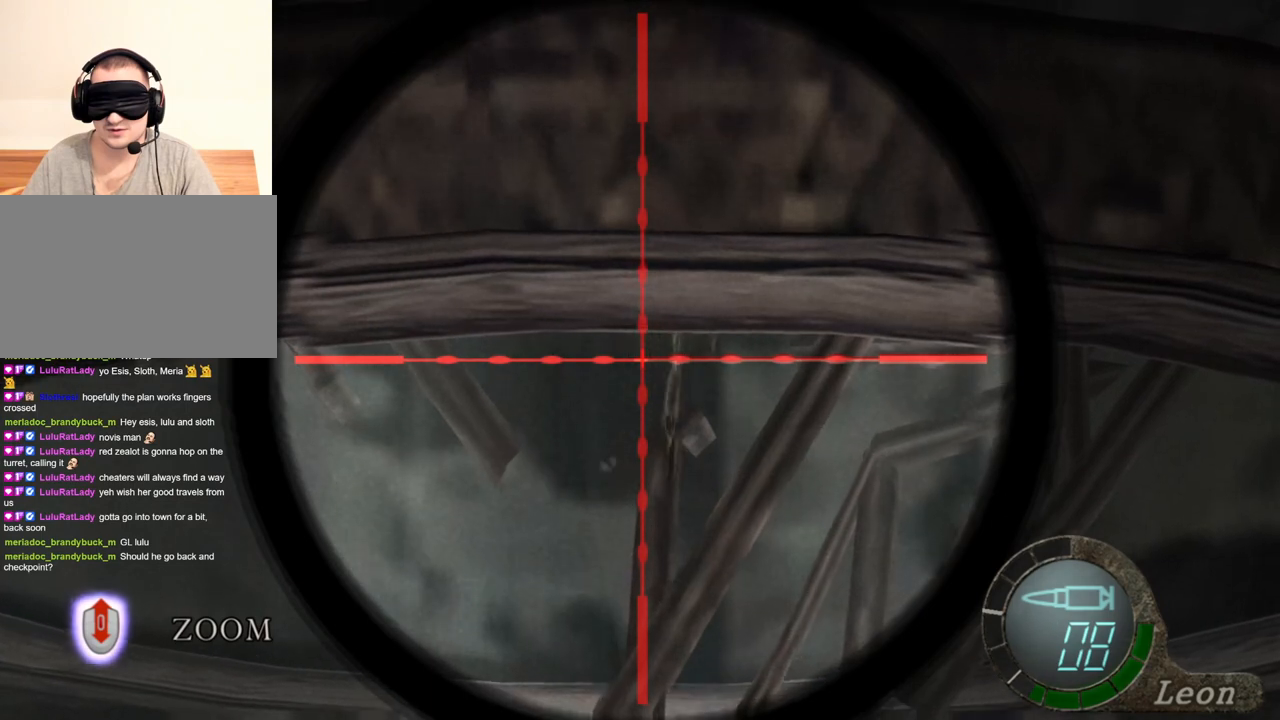
{"keys": [], "mouse": ["right"], "events": []}
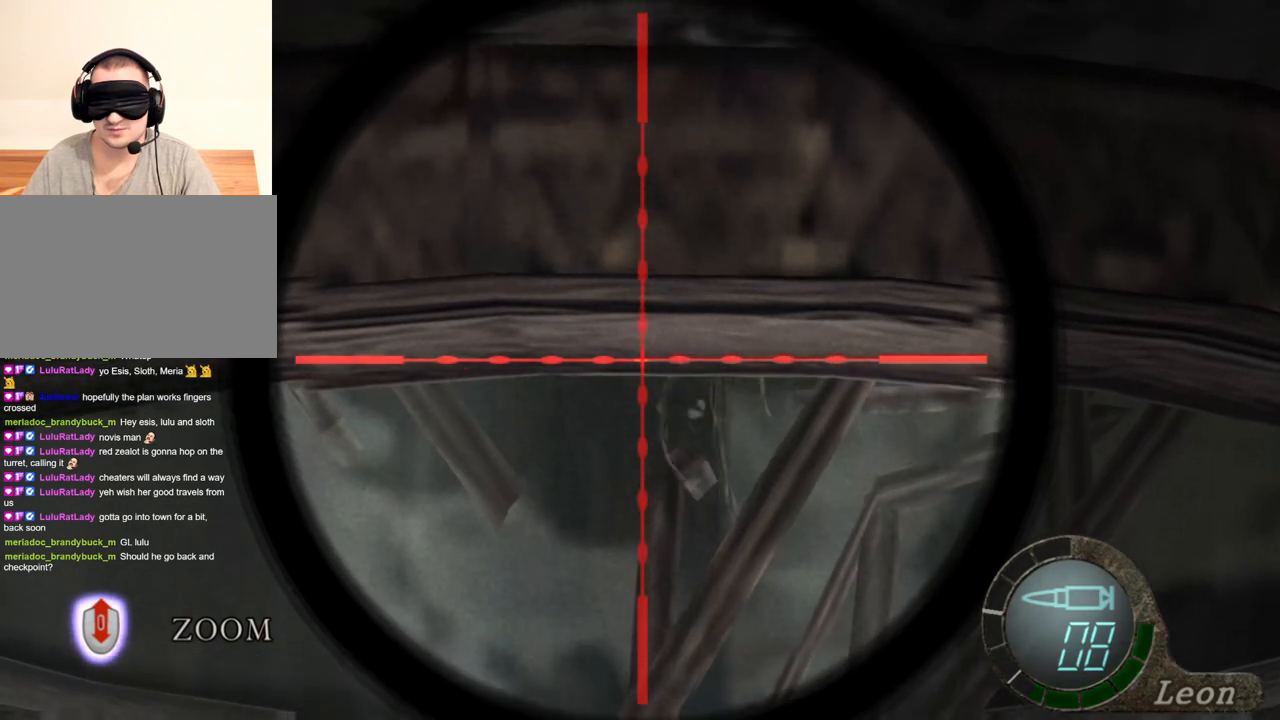
{"keys": [], "mouse": ["right"], "events": []}
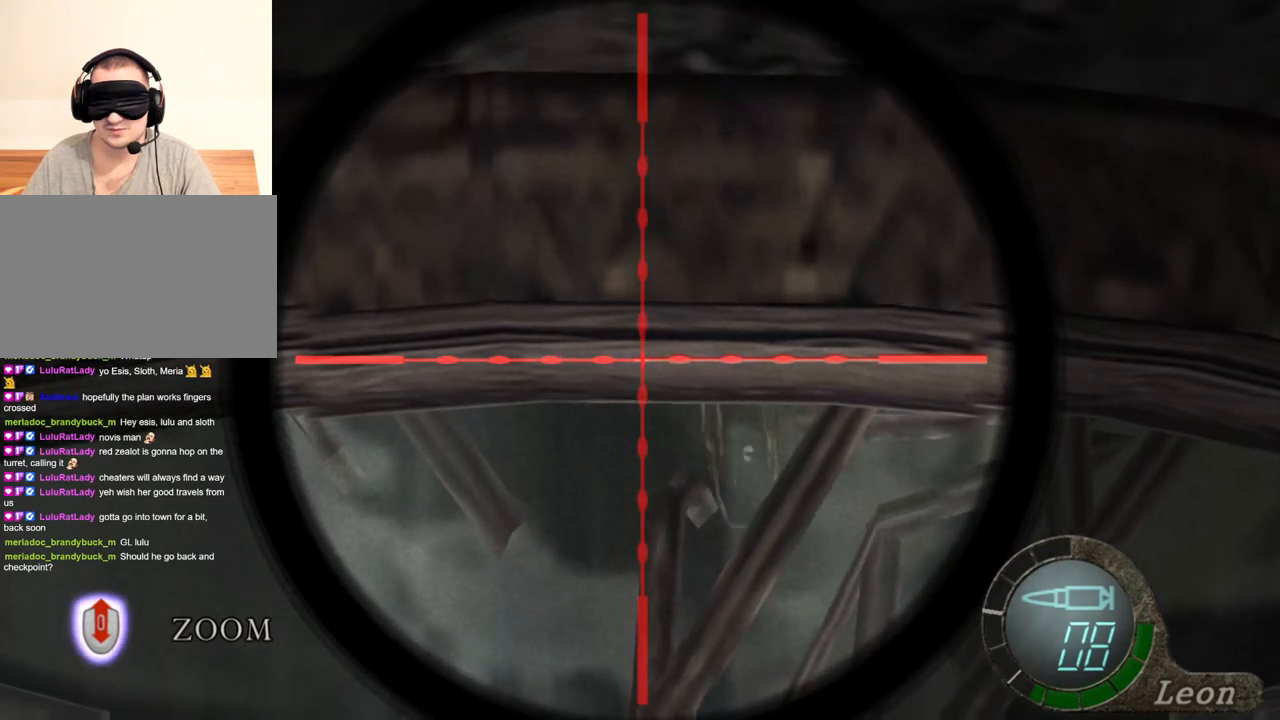
{"keys": [], "mouse": ["right"], "events": []}
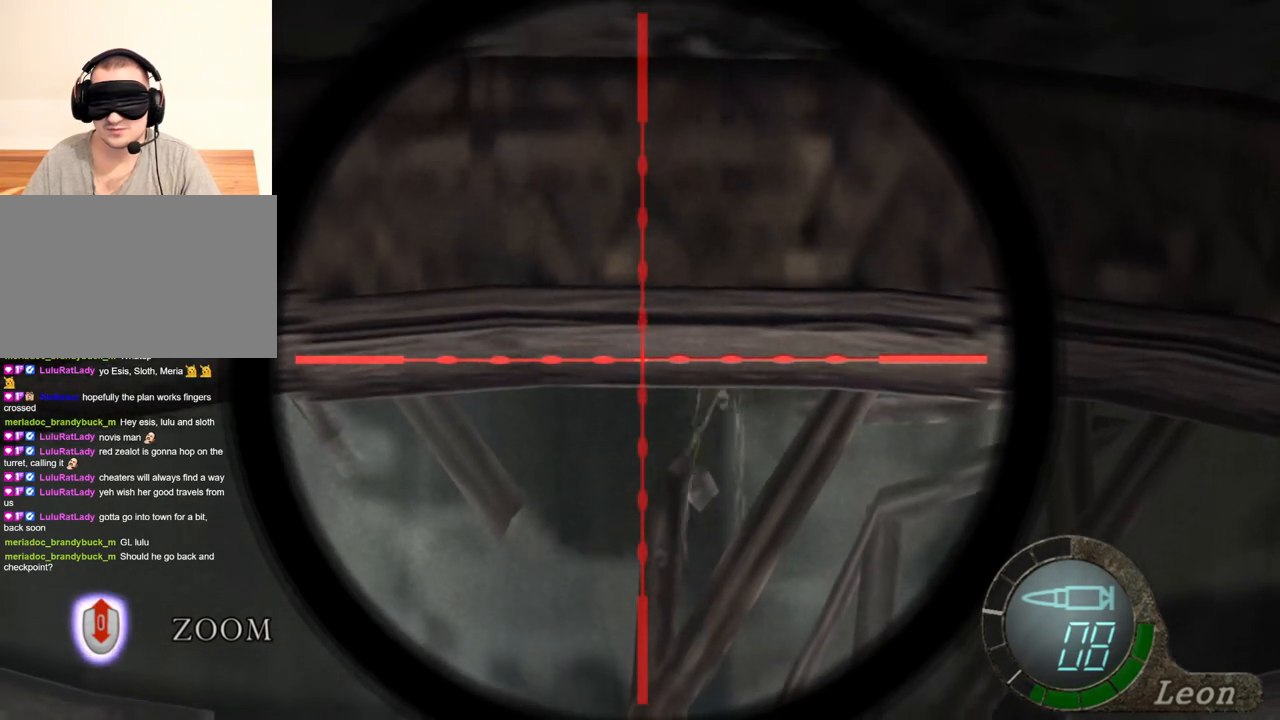
{"keys": [], "mouse": ["right"], "events": []}
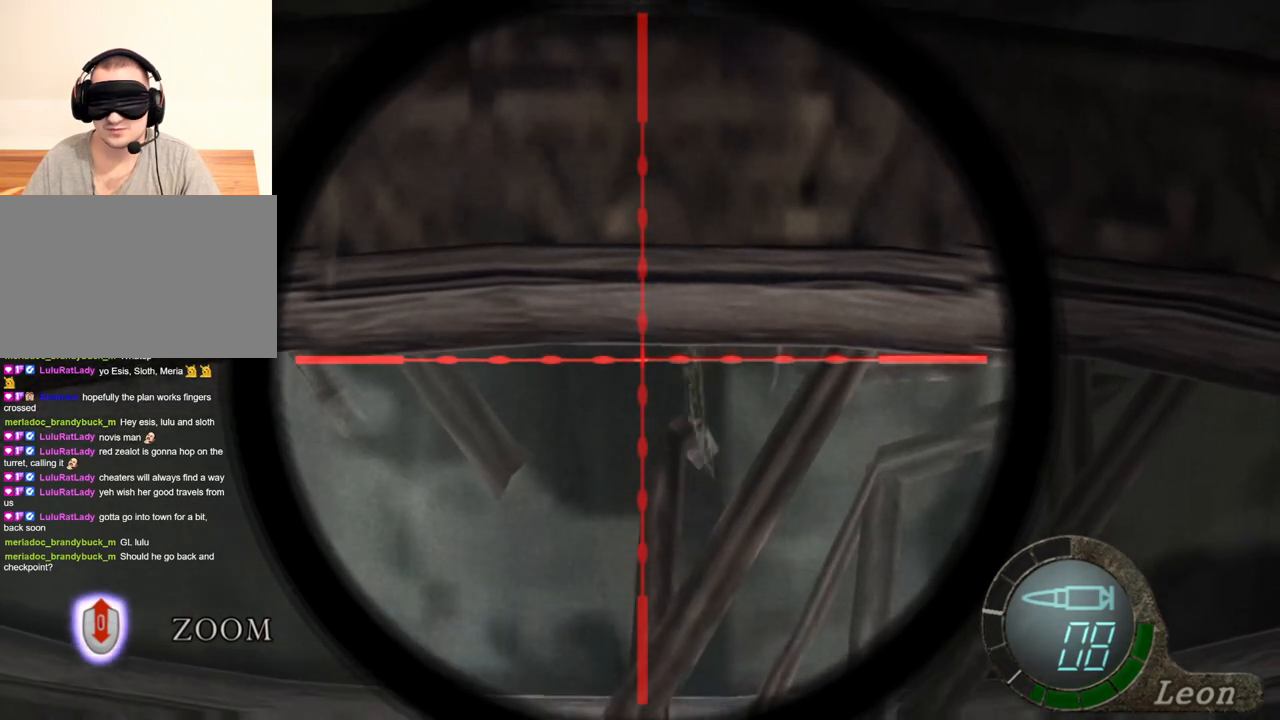
{"keys": [], "mouse": ["right"], "events": []}
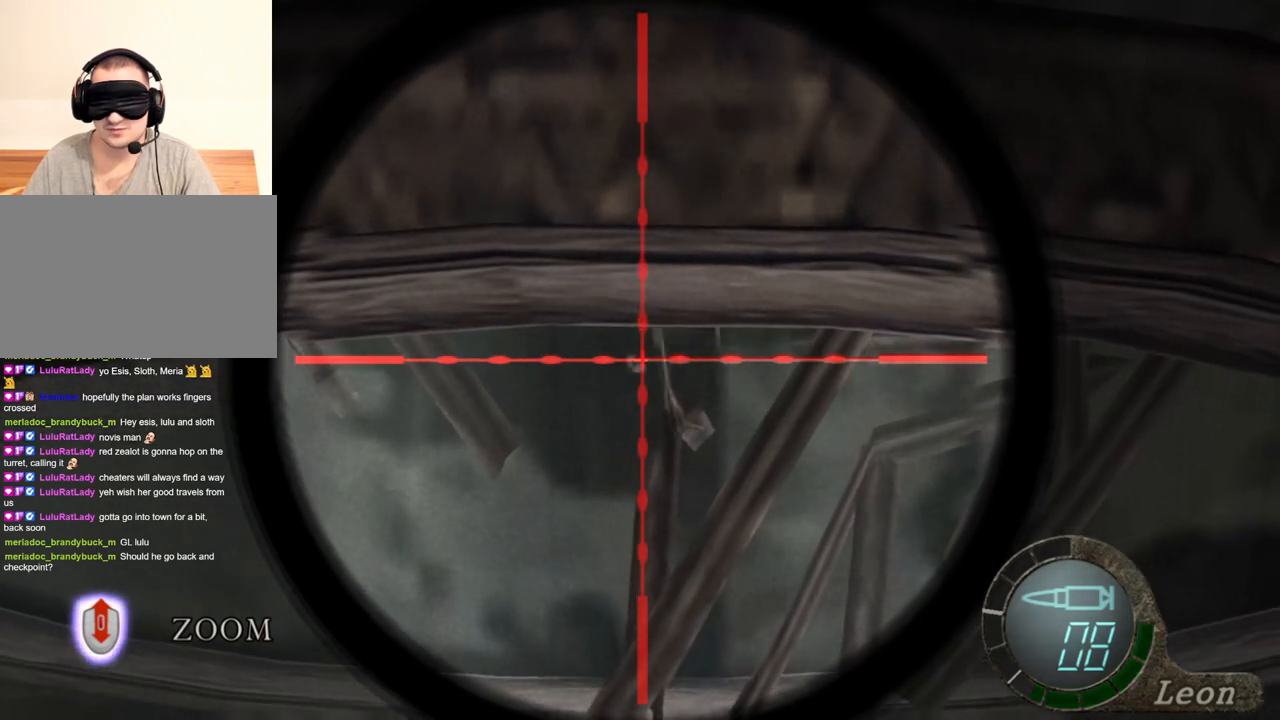
{"keys": [], "mouse": ["right"], "events": []}
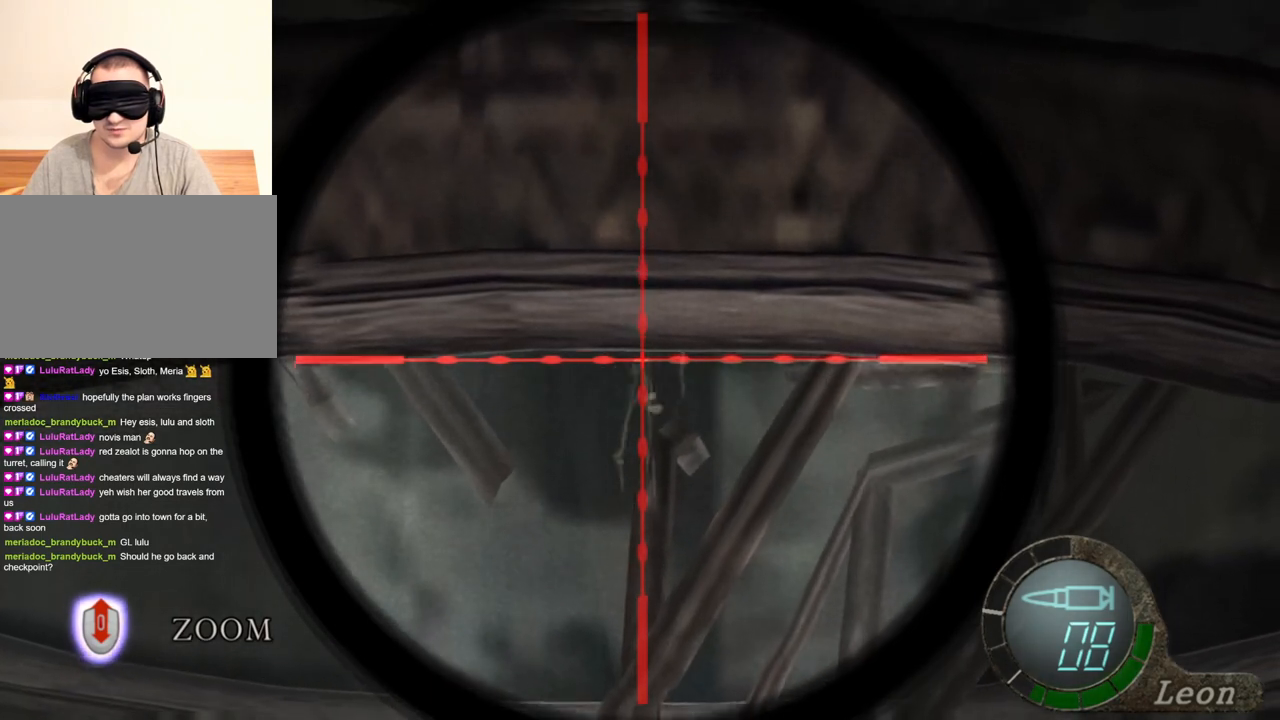
{"keys": [], "mouse": ["right"], "events": []}
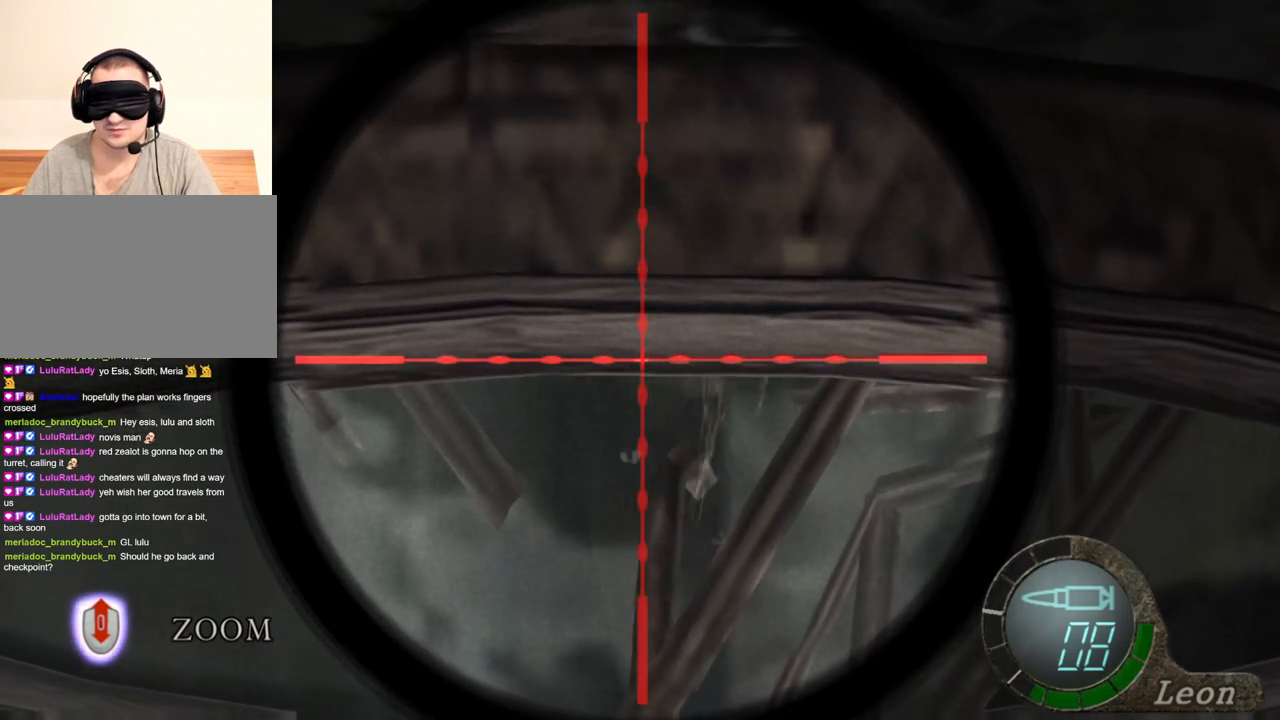
{"keys": [], "mouse": ["right"], "events": []}
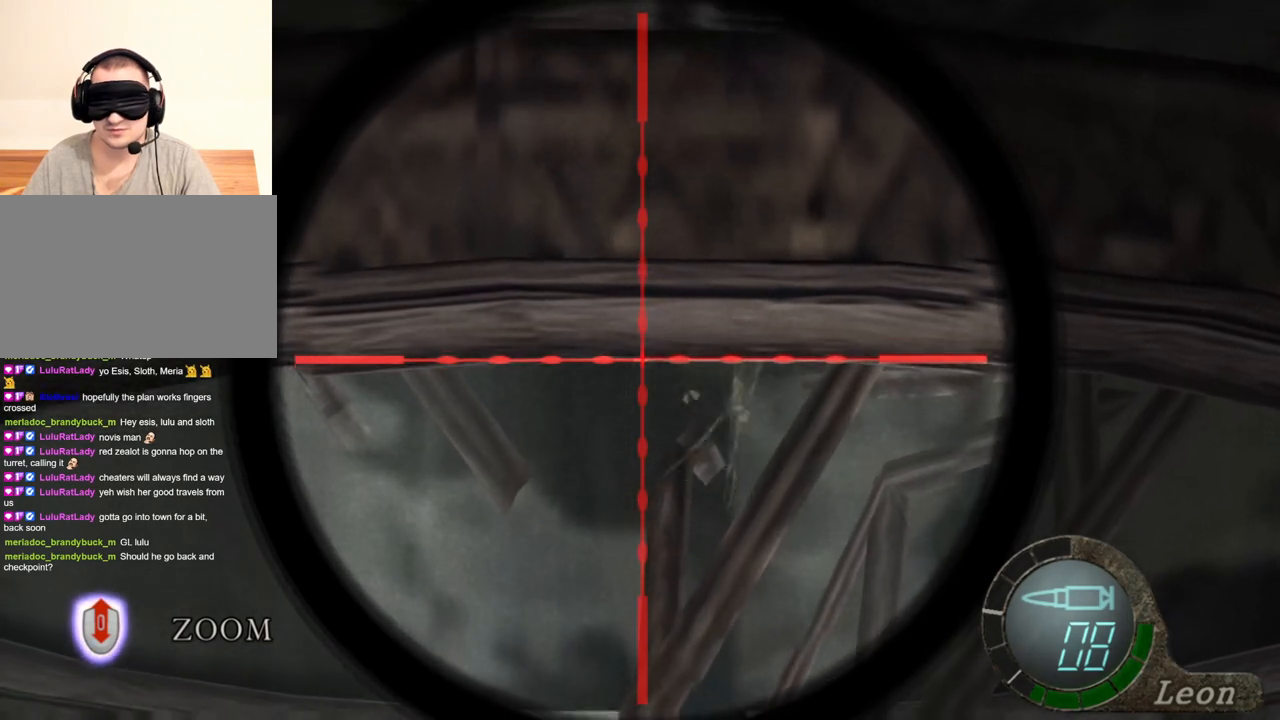
{"keys": [], "mouse": ["right"], "events": []}
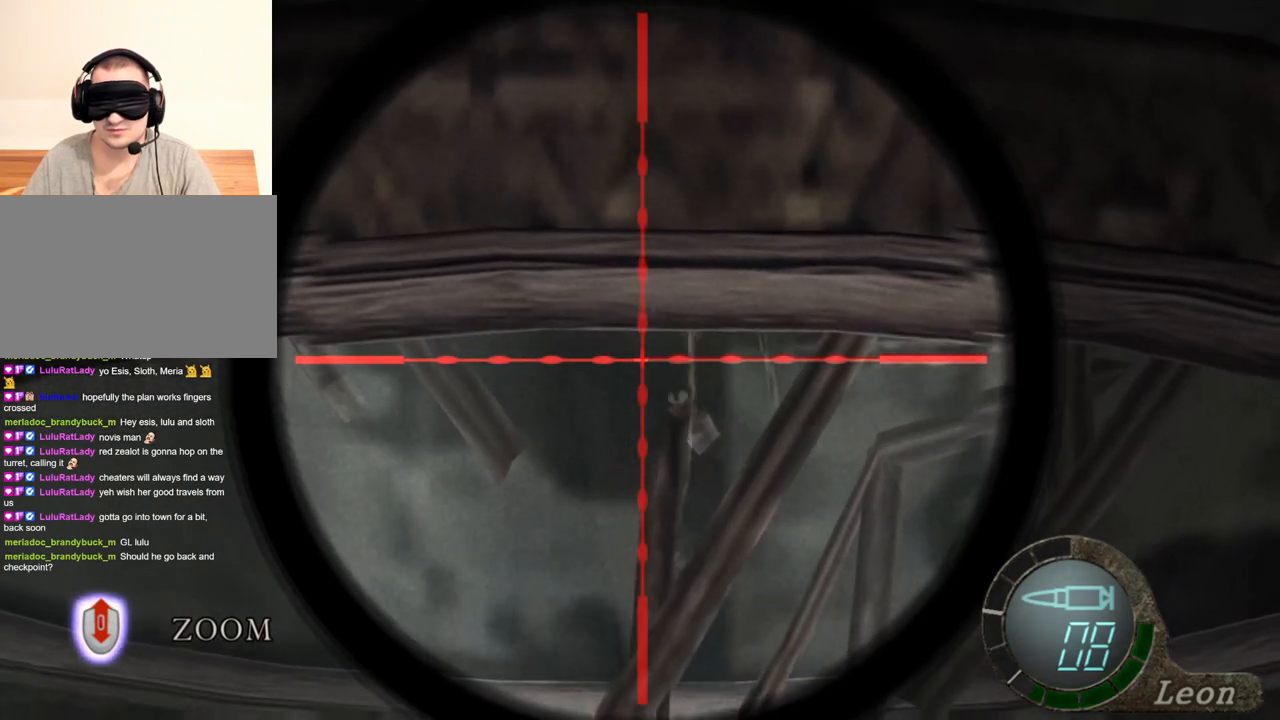
{"keys": [], "mouse": ["right"], "events": []}
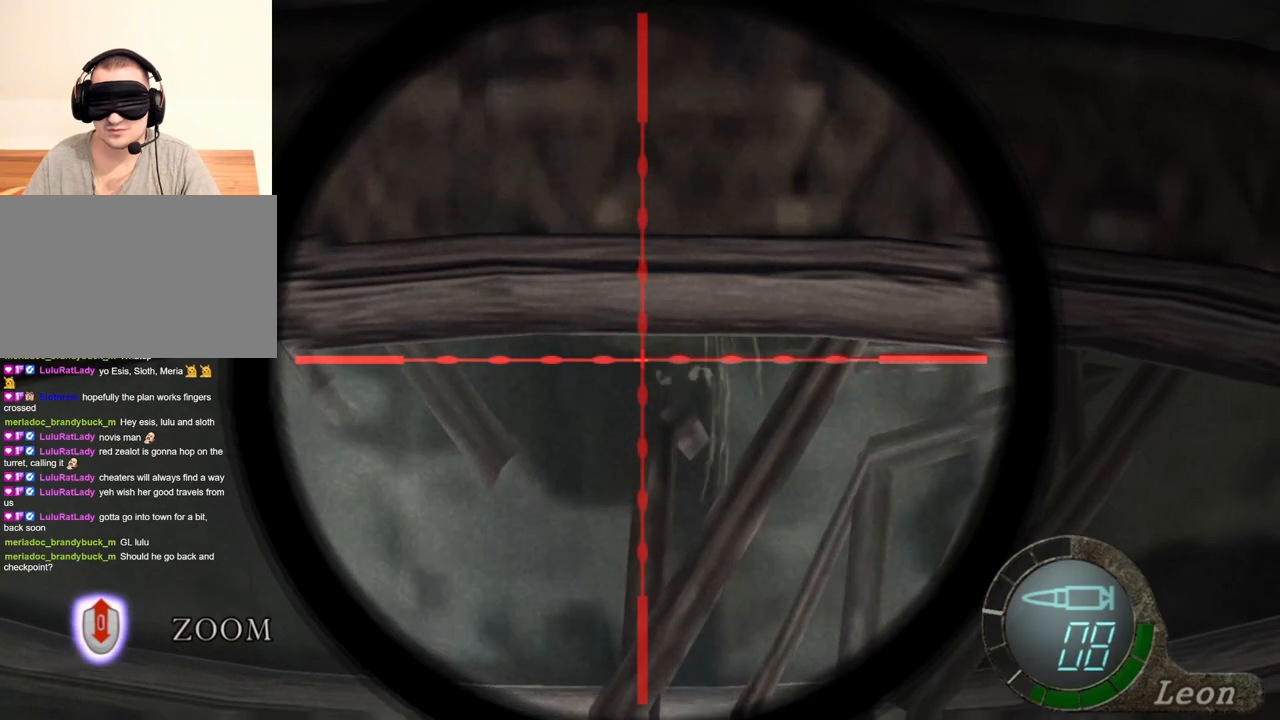
{"keys": [], "mouse": ["right"], "events": []}
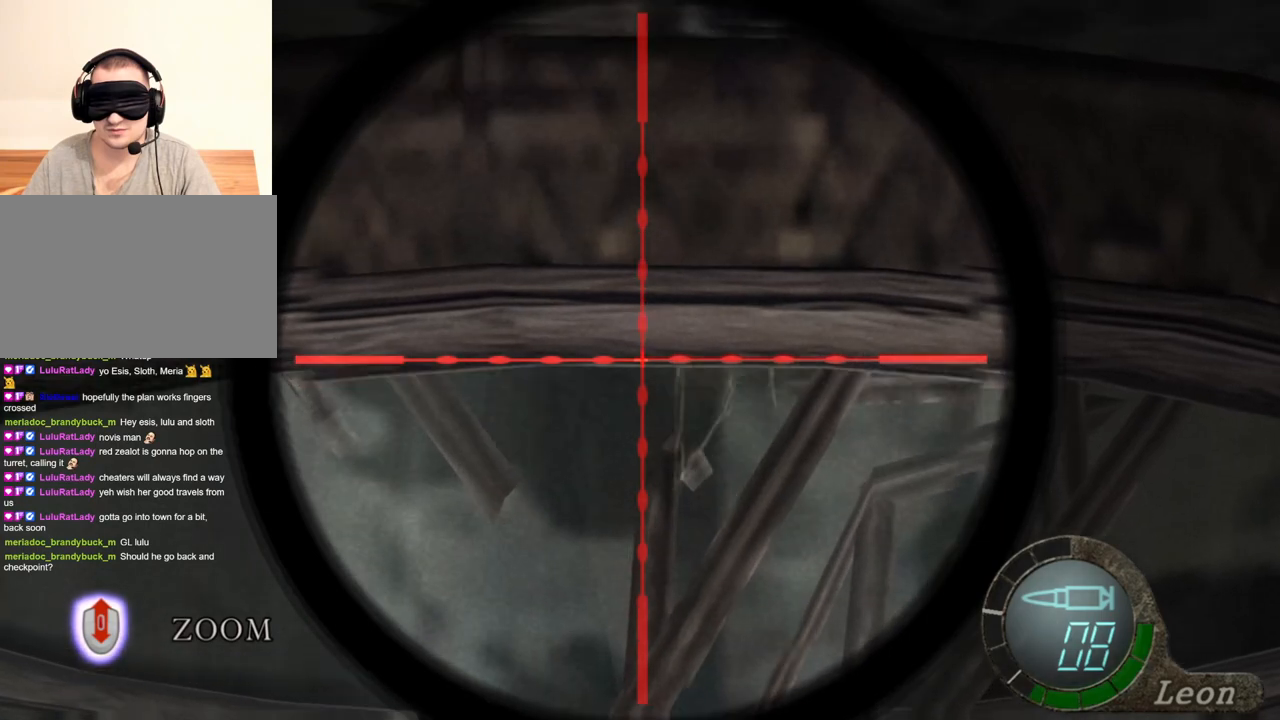
{"keys": [], "mouse": ["right"], "events": []}
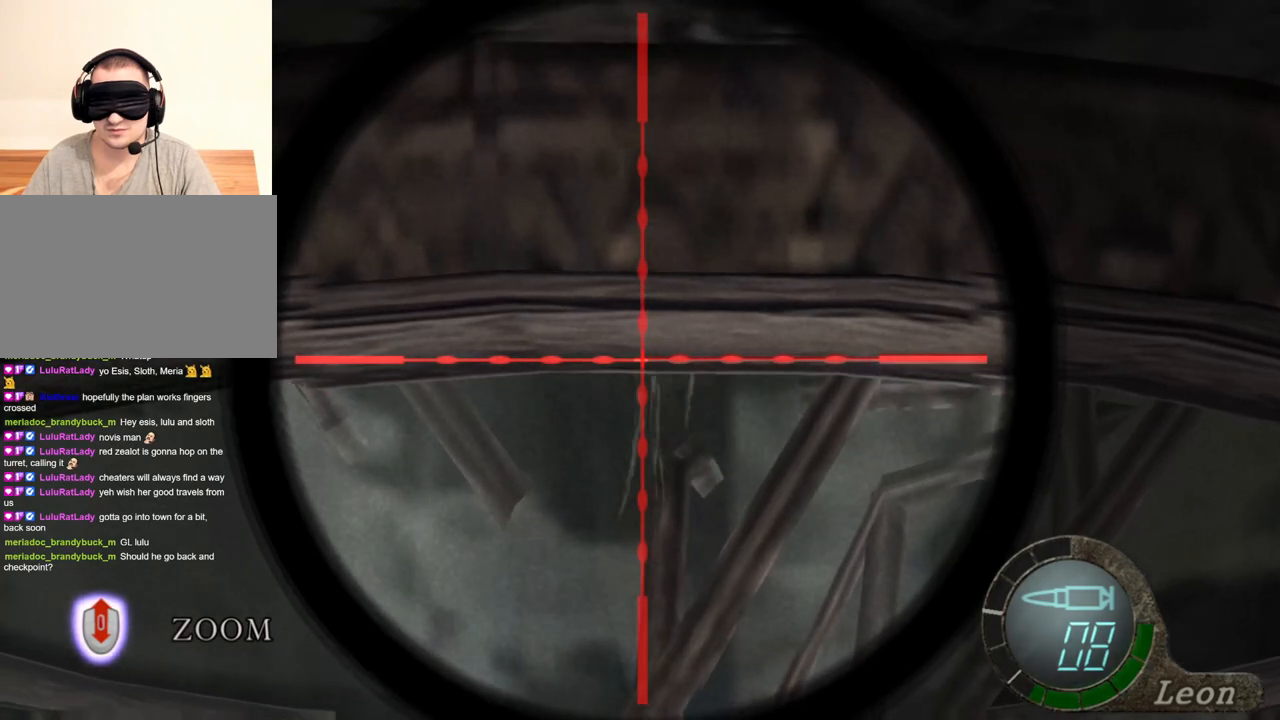
{"keys": [], "mouse": ["right"], "events": []}